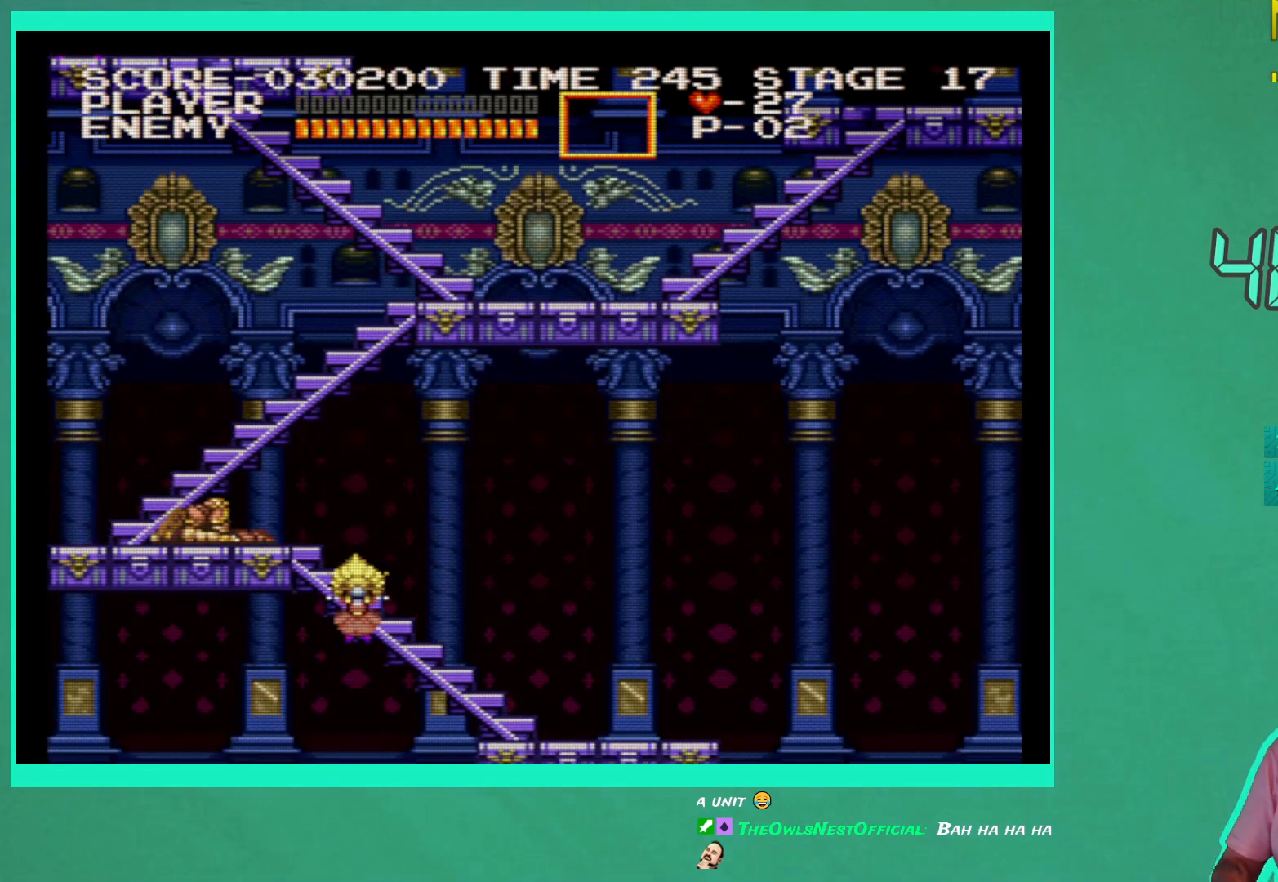
Gameplay with a controller (Xbox layout); each line is a JSON object with the inputs held at the frame after it. "events" lists button and stick changes between this image and that frame as [ms after this image, input, new state], when the widget could be followed in between. Not read: L3 R3.
{"buttons": [], "left_stick": "center", "right_stick": "center", "events": []}
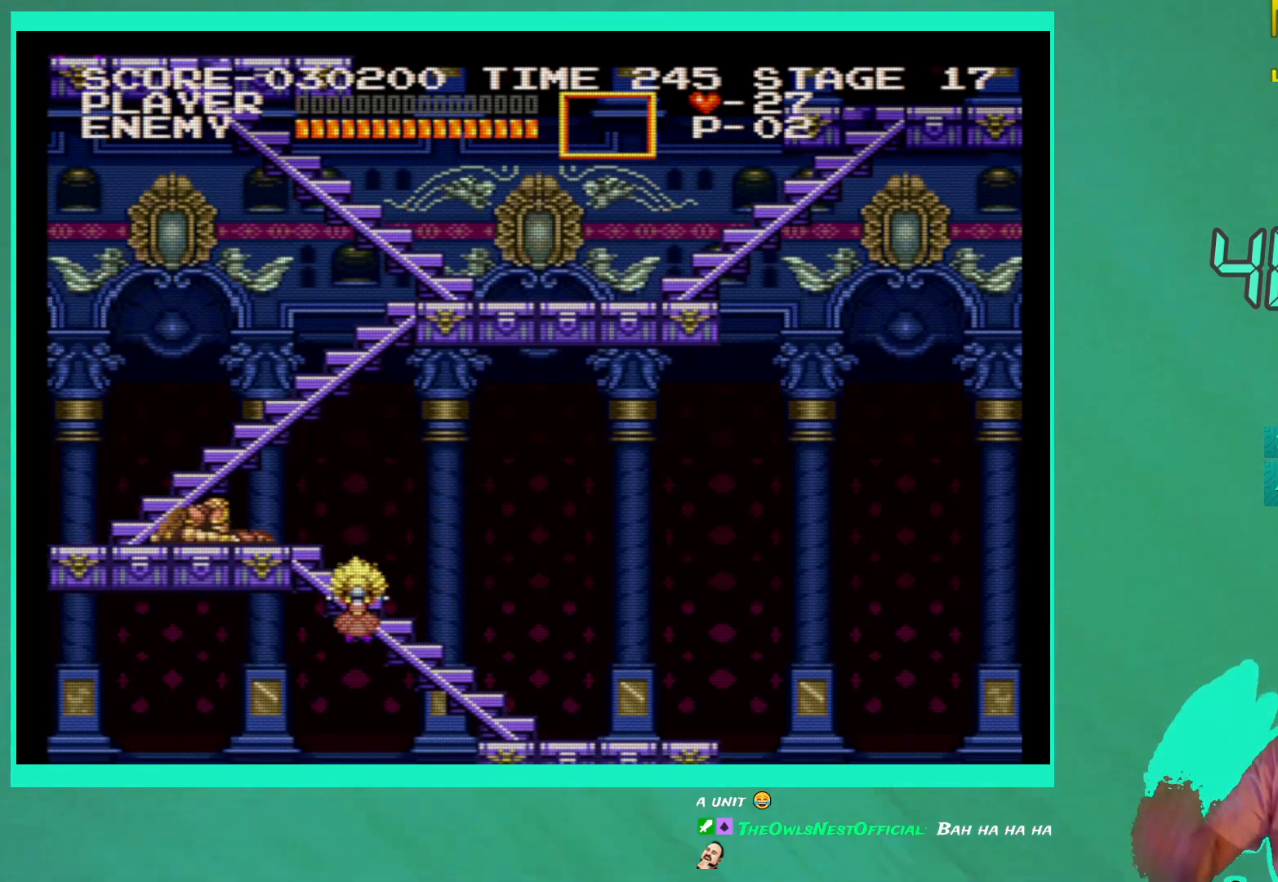
{"buttons": [], "left_stick": "center", "right_stick": "center", "events": []}
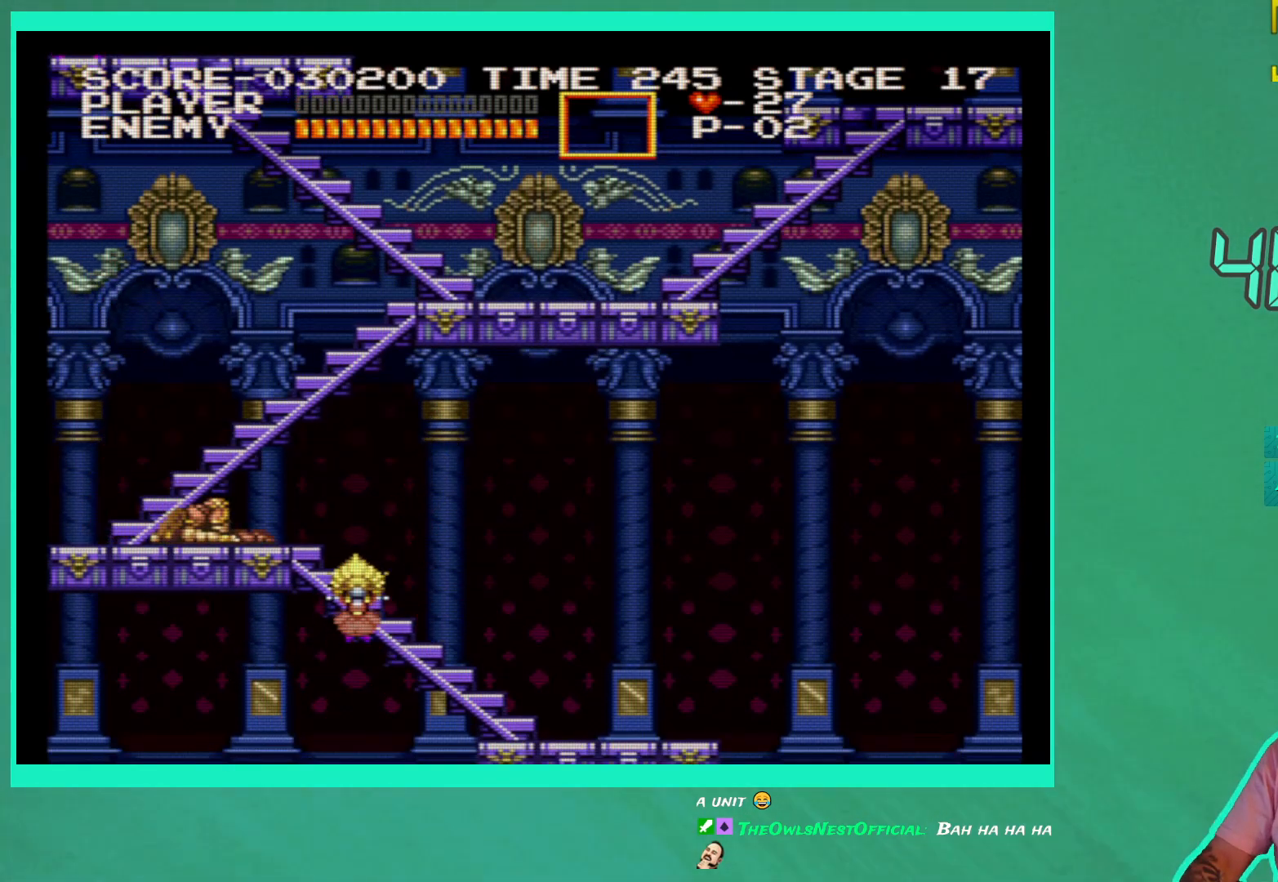
{"buttons": [], "left_stick": "center", "right_stick": "center", "events": []}
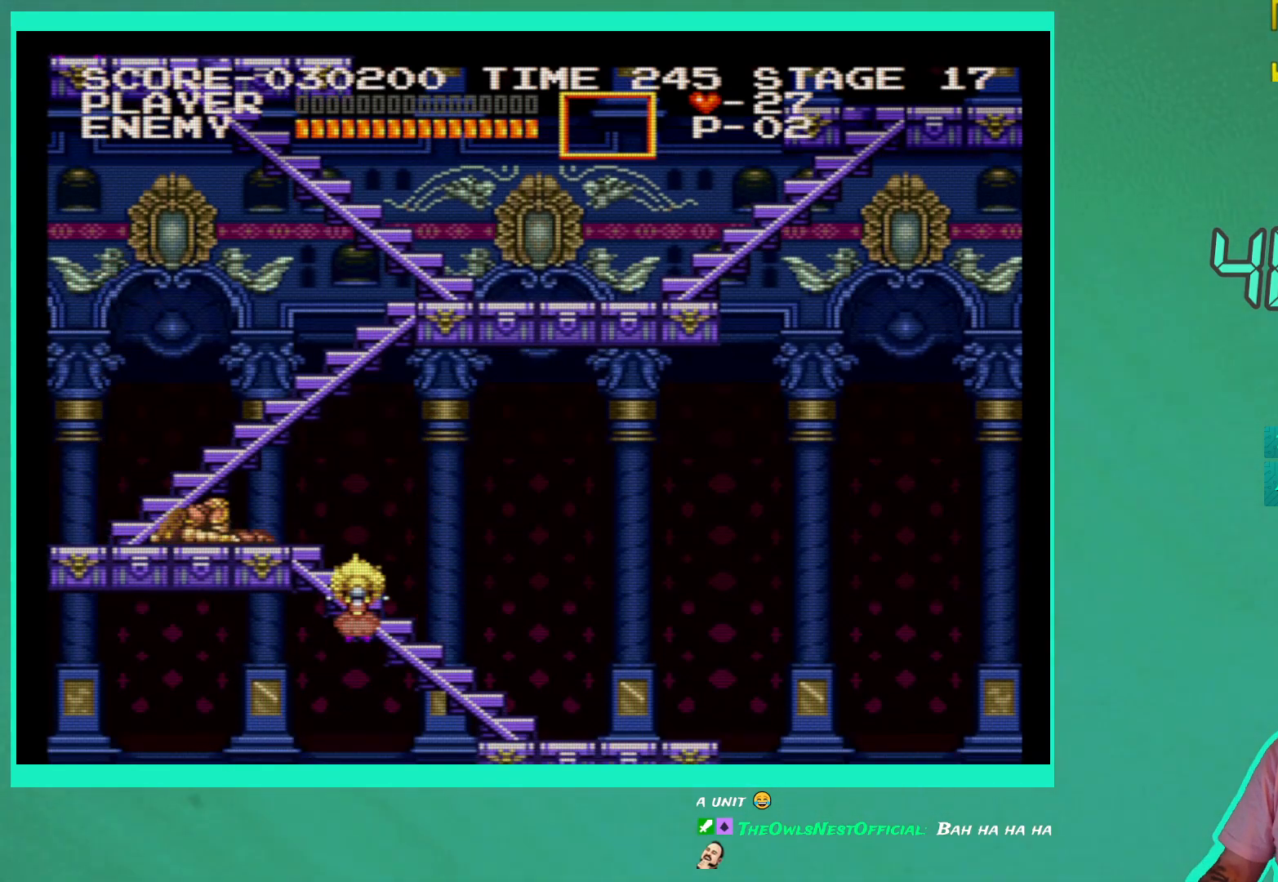
{"buttons": [], "left_stick": "center", "right_stick": "center", "events": []}
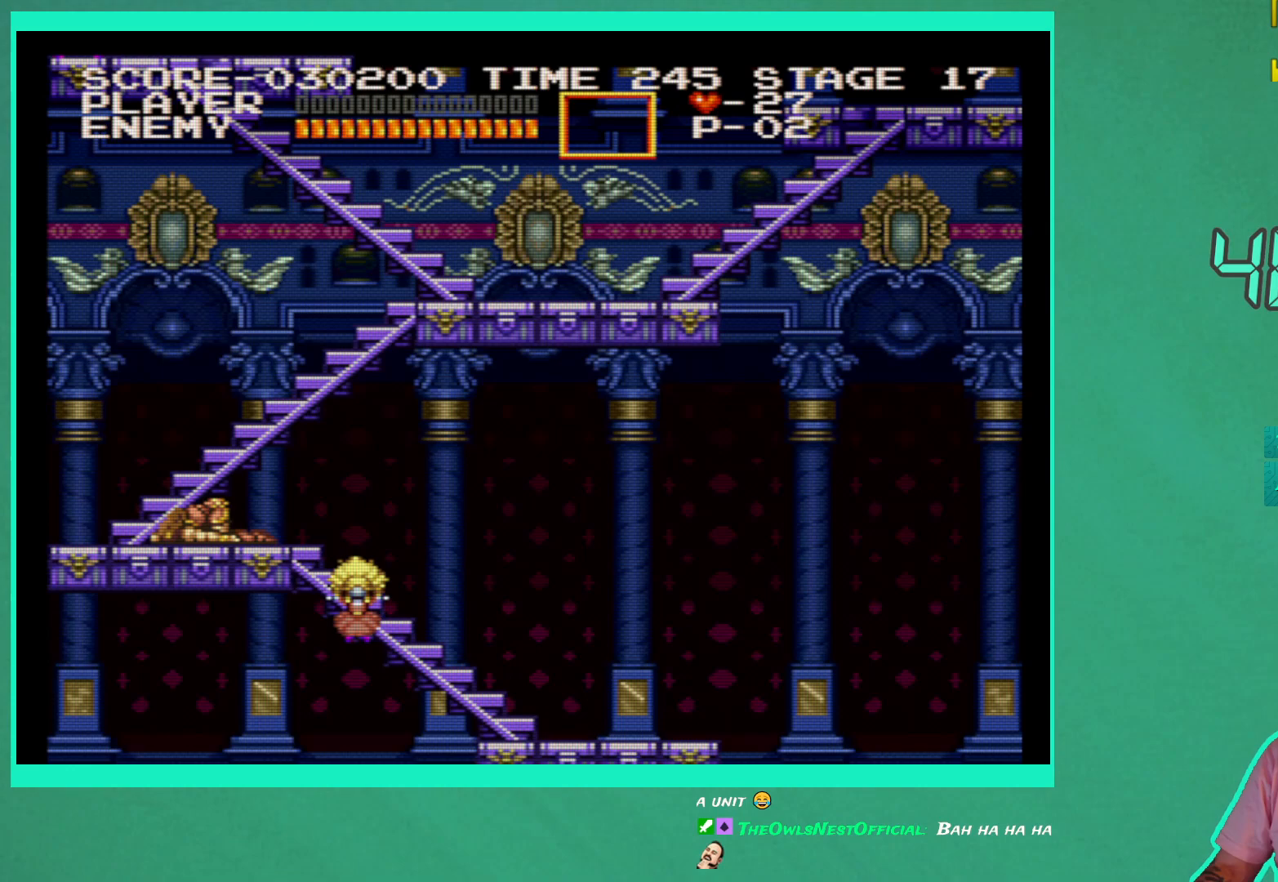
{"buttons": [], "left_stick": "center", "right_stick": "center", "events": []}
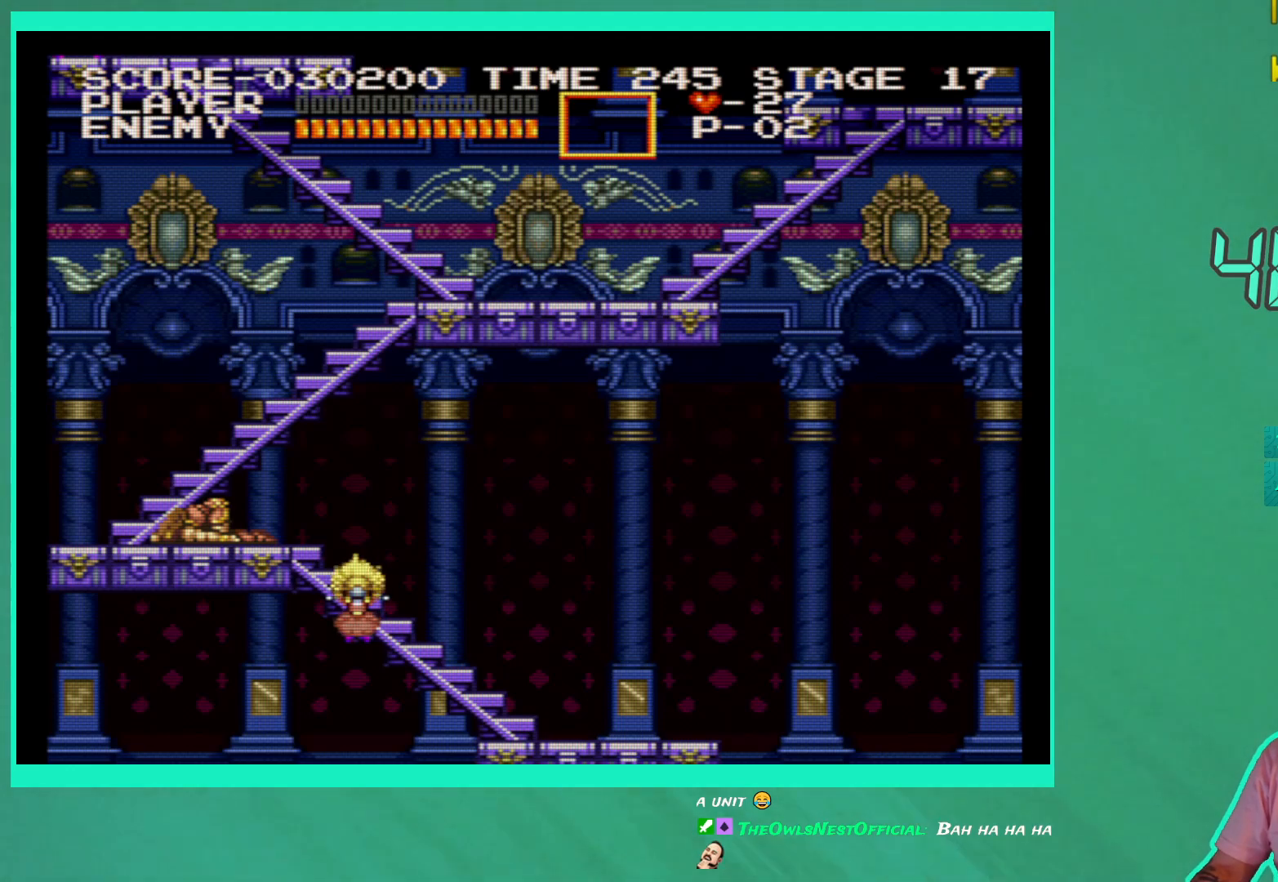
{"buttons": [], "left_stick": "center", "right_stick": "center", "events": []}
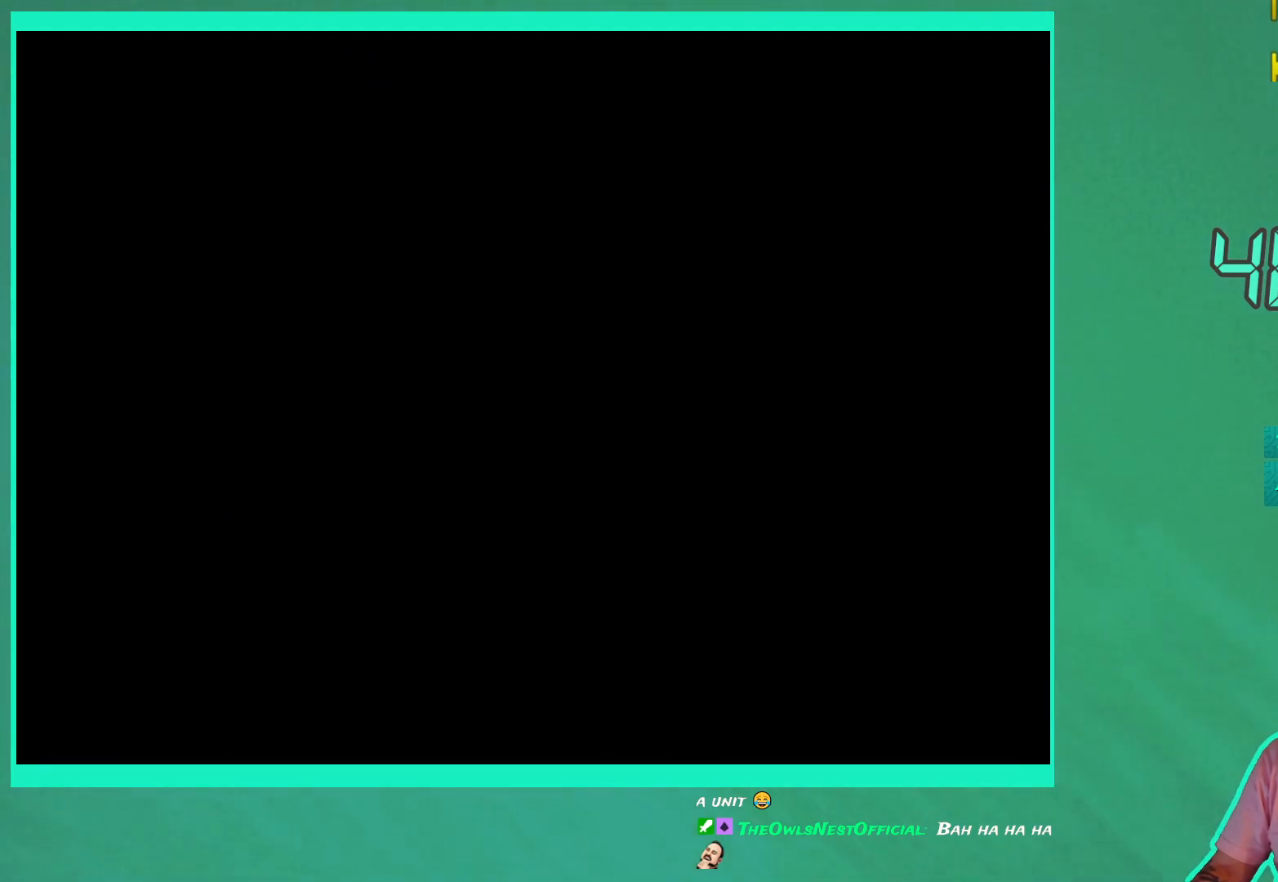
{"buttons": [], "left_stick": "center", "right_stick": "center", "events": []}
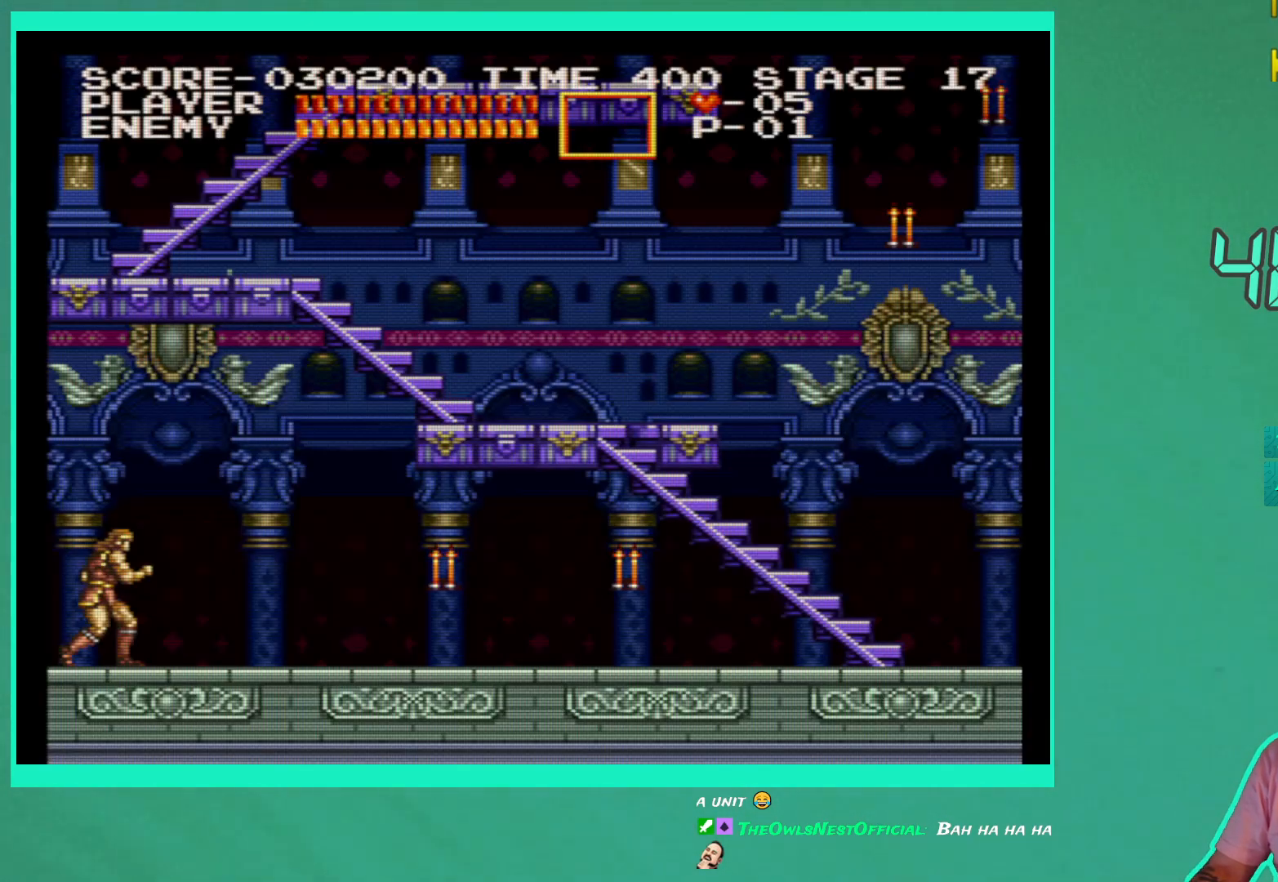
{"buttons": [], "left_stick": "center", "right_stick": "center", "events": []}
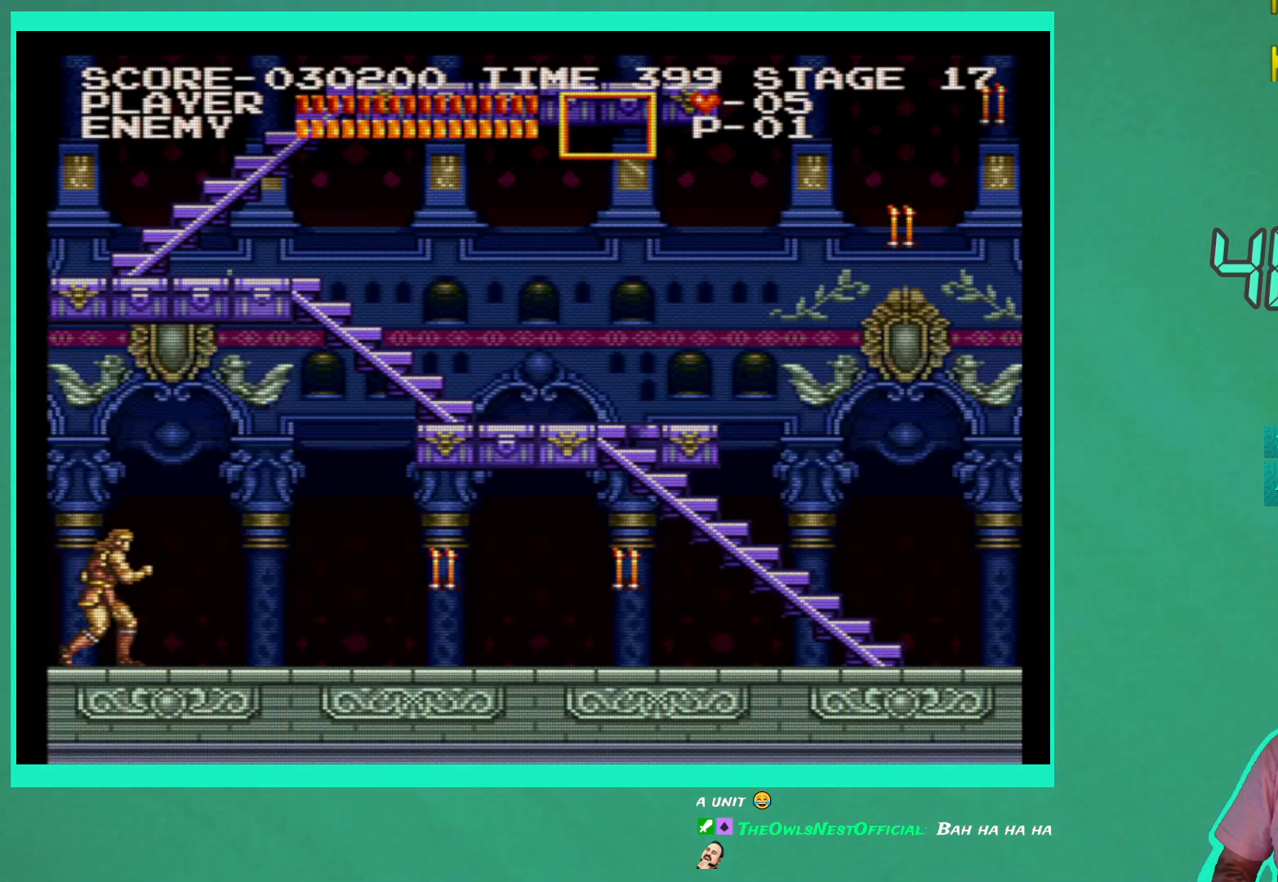
{"buttons": ["DPAD_RIGHT"], "left_stick": "center", "right_stick": "center", "events": [[283, "DPAD_RIGHT", "down"]]}
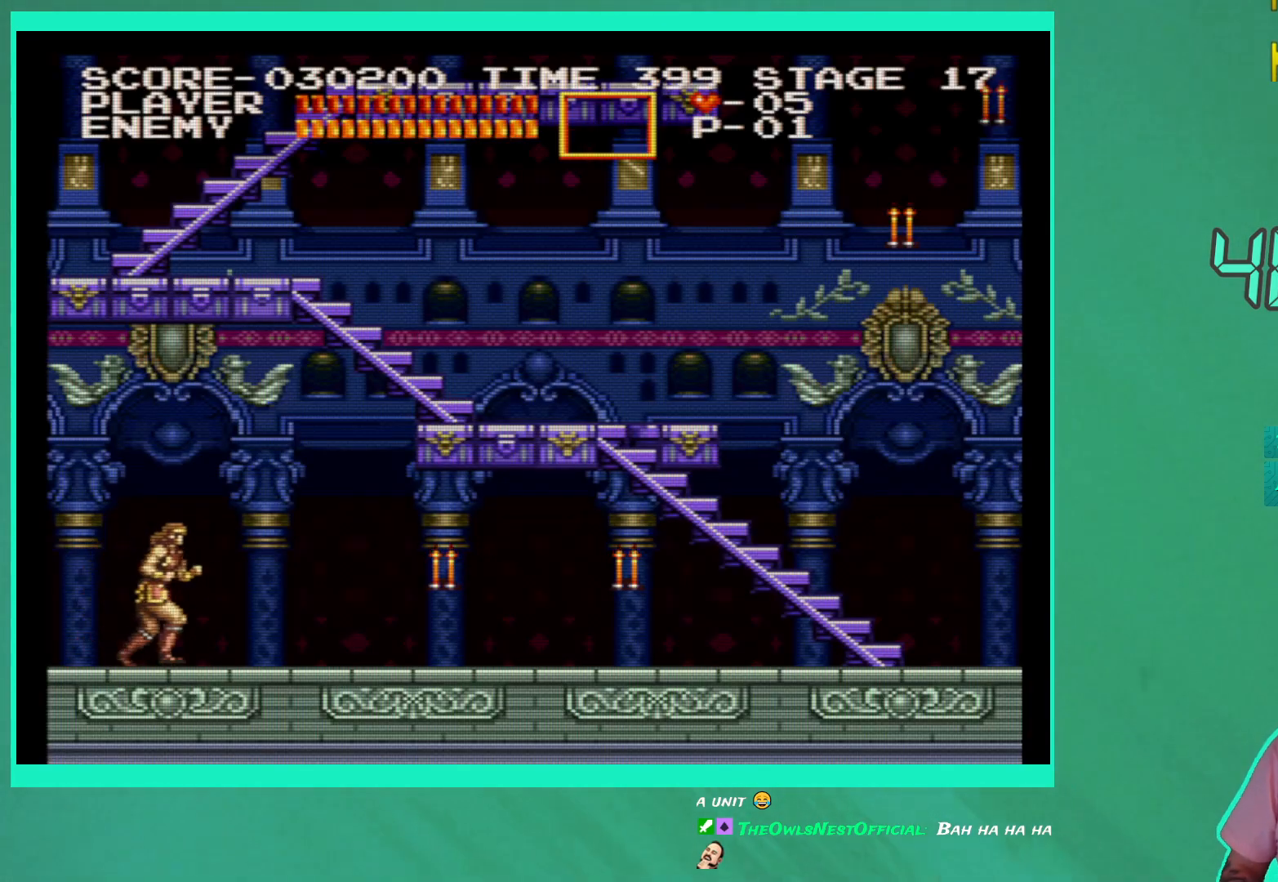
{"buttons": ["DPAD_RIGHT"], "left_stick": "center", "right_stick": "center", "events": []}
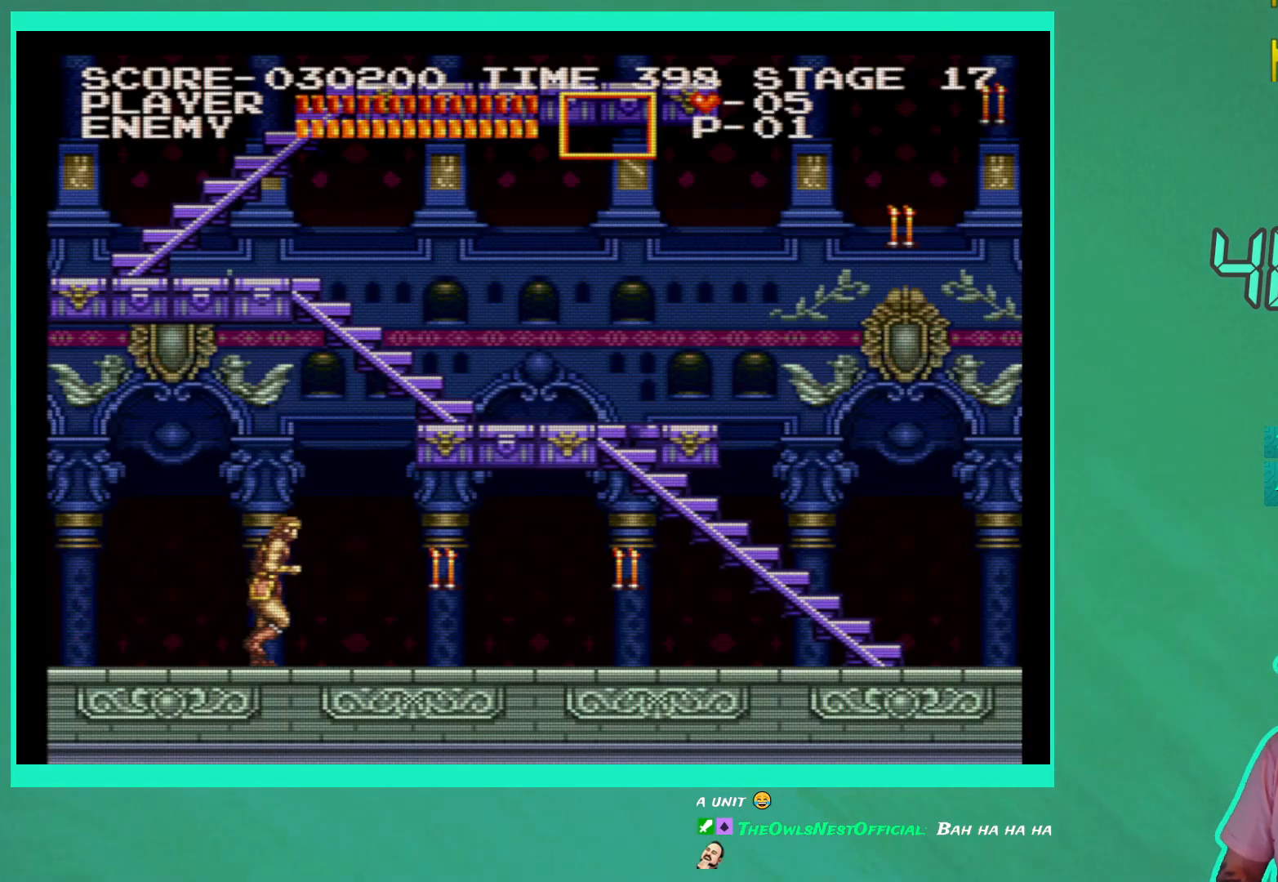
{"buttons": [], "left_stick": "center", "right_stick": "center", "events": [[383, "X", "down"], [467, "DPAD_RIGHT", "up"], [467, "X", "up"]]}
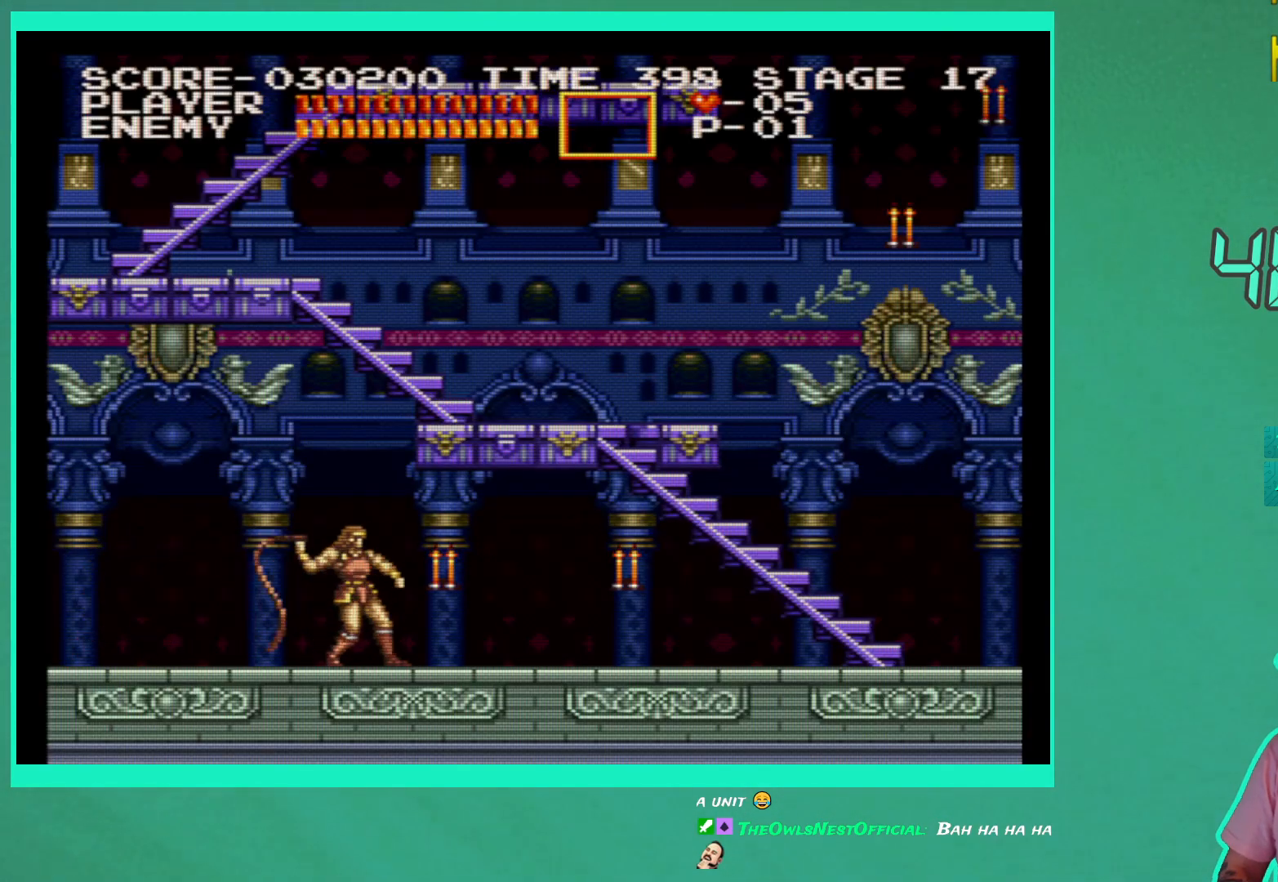
{"buttons": ["DPAD_RIGHT"], "left_stick": "center", "right_stick": "center", "events": [[50, "X", "down"], [150, "X", "up"], [217, "DPAD_RIGHT", "down"]]}
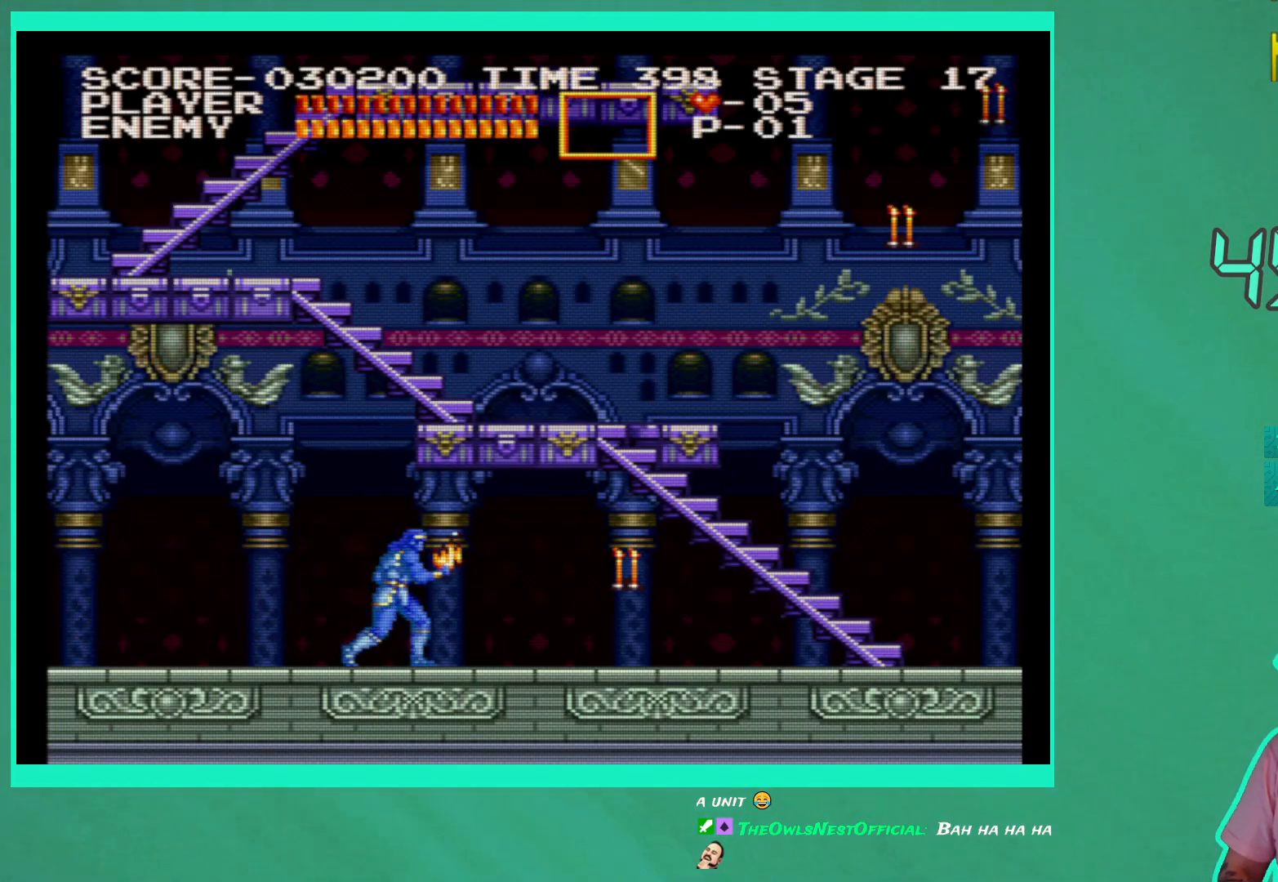
{"buttons": ["DPAD_RIGHT"], "left_stick": "center", "right_stick": "center", "events": []}
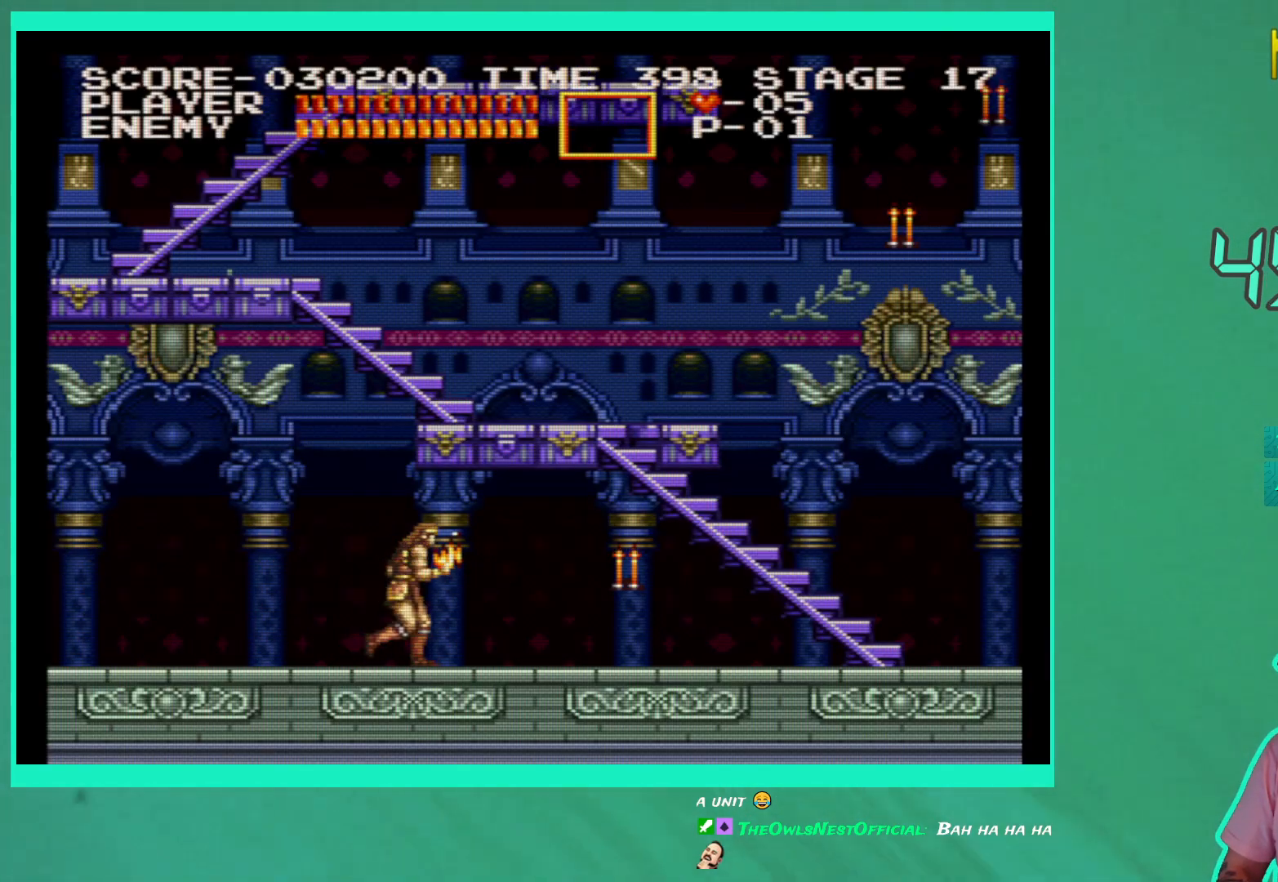
{"buttons": ["DPAD_RIGHT"], "left_stick": "center", "right_stick": "center", "events": [[400, "X", "down"], [467, "X", "up"]]}
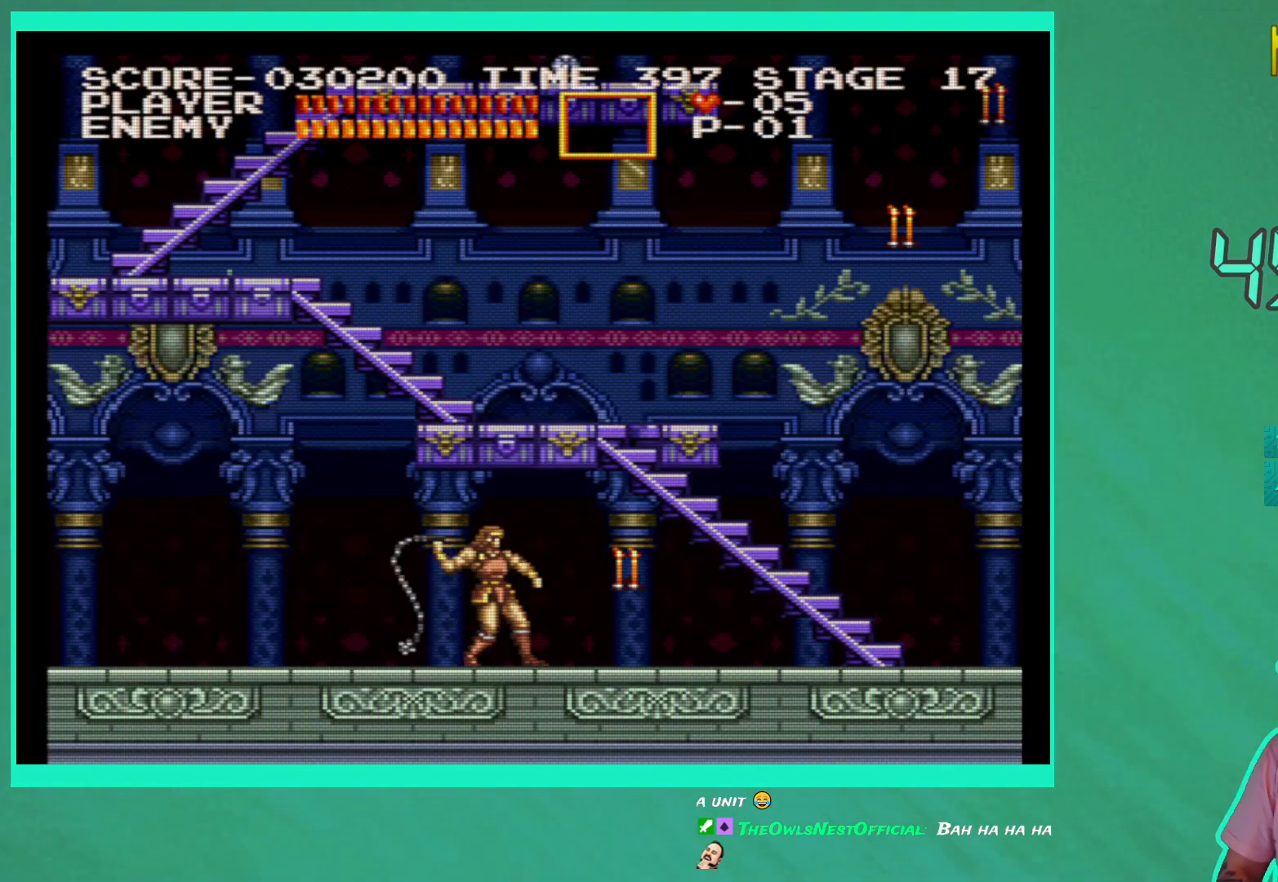
{"buttons": ["DPAD_RIGHT"], "left_stick": "center", "right_stick": "center", "events": [[50, "X", "down"], [150, "X", "up"]]}
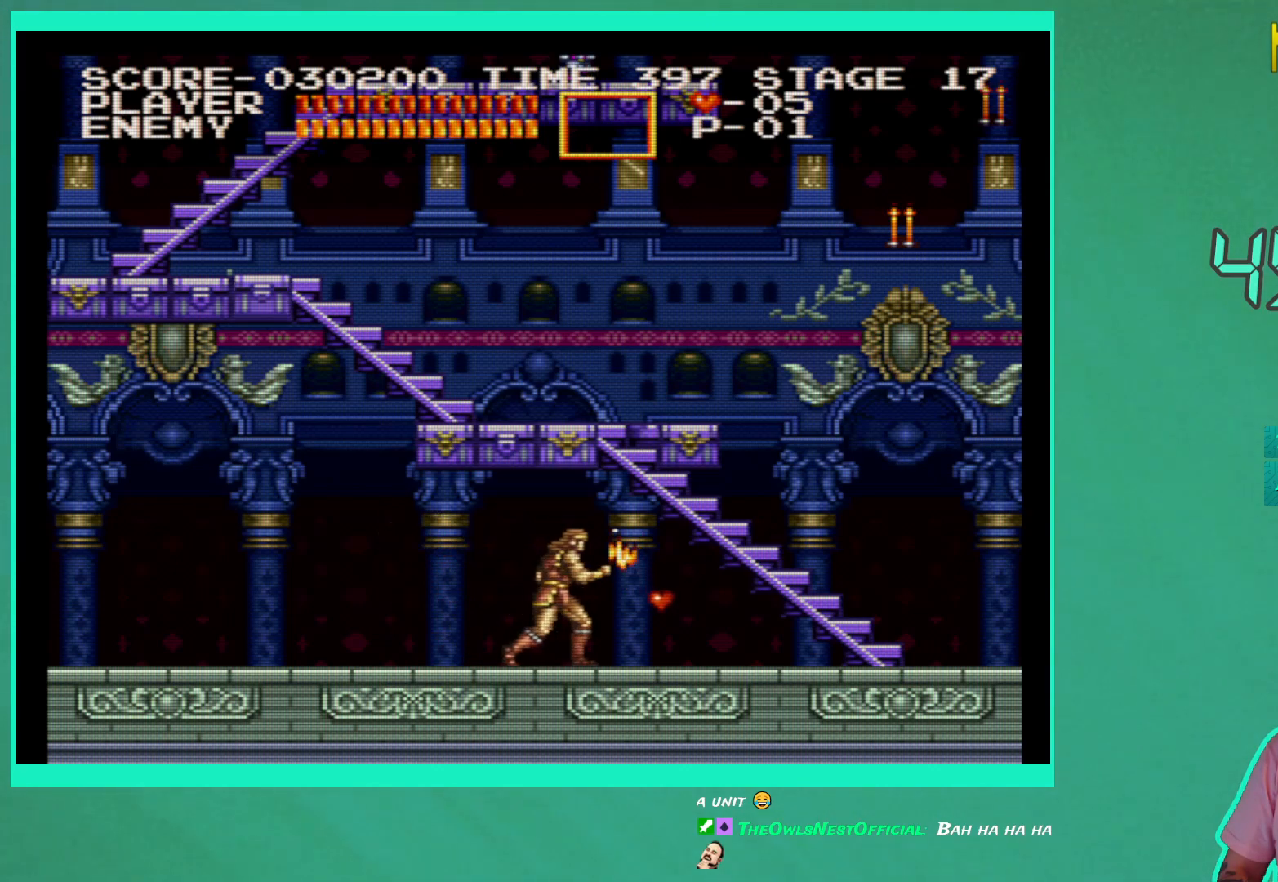
{"buttons": ["DPAD_RIGHT"], "left_stick": "center", "right_stick": "center", "events": []}
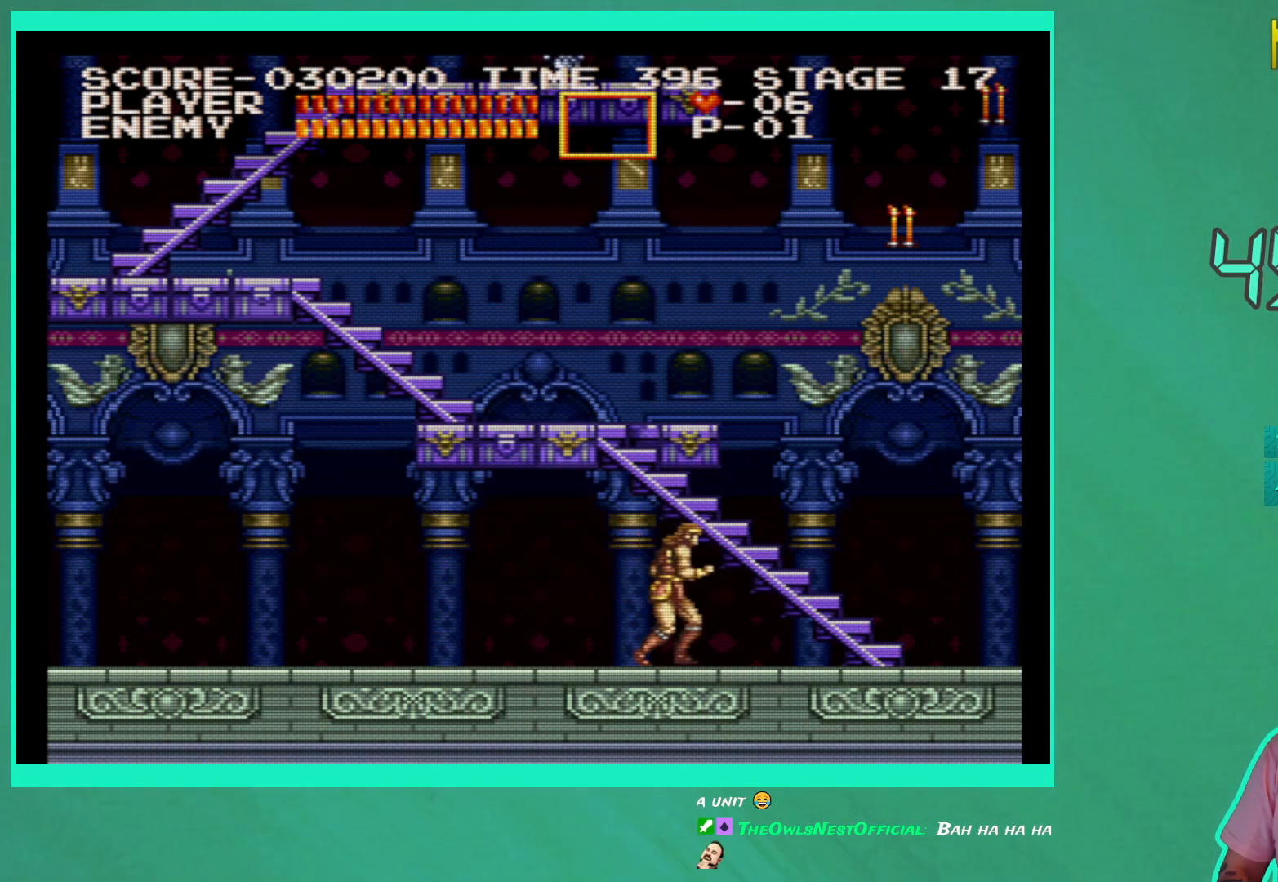
{"buttons": ["DPAD_RIGHT"], "left_stick": "center", "right_stick": "center", "events": []}
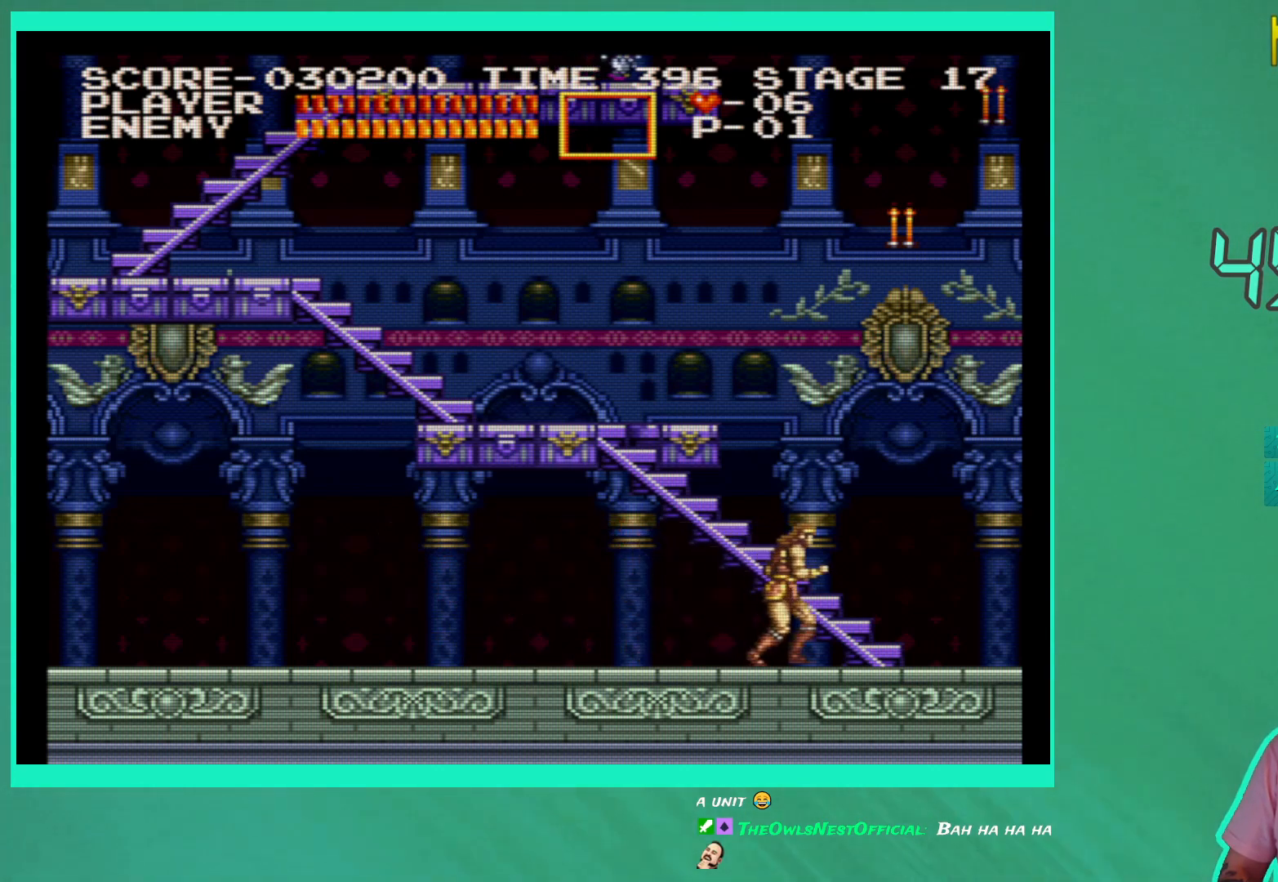
{"buttons": ["DPAD_UP"], "left_stick": "center", "right_stick": "center", "events": [[400, "DPAD_RIGHT", "up"], [433, "DPAD_UP", "down"]]}
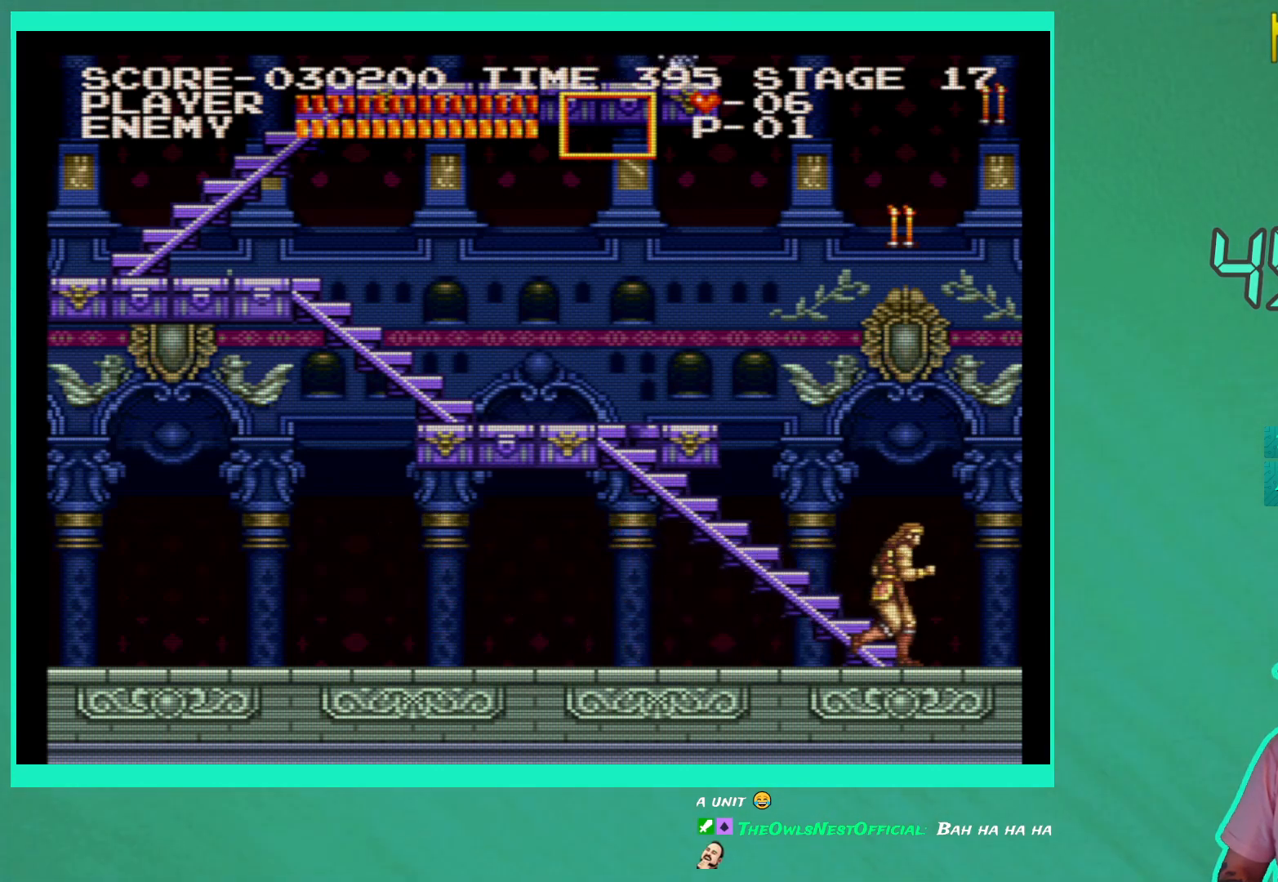
{"buttons": ["DPAD_UP", "DPAD_LEFT"], "left_stick": "center", "right_stick": "center", "events": [[50, "DPAD_LEFT", "down"]]}
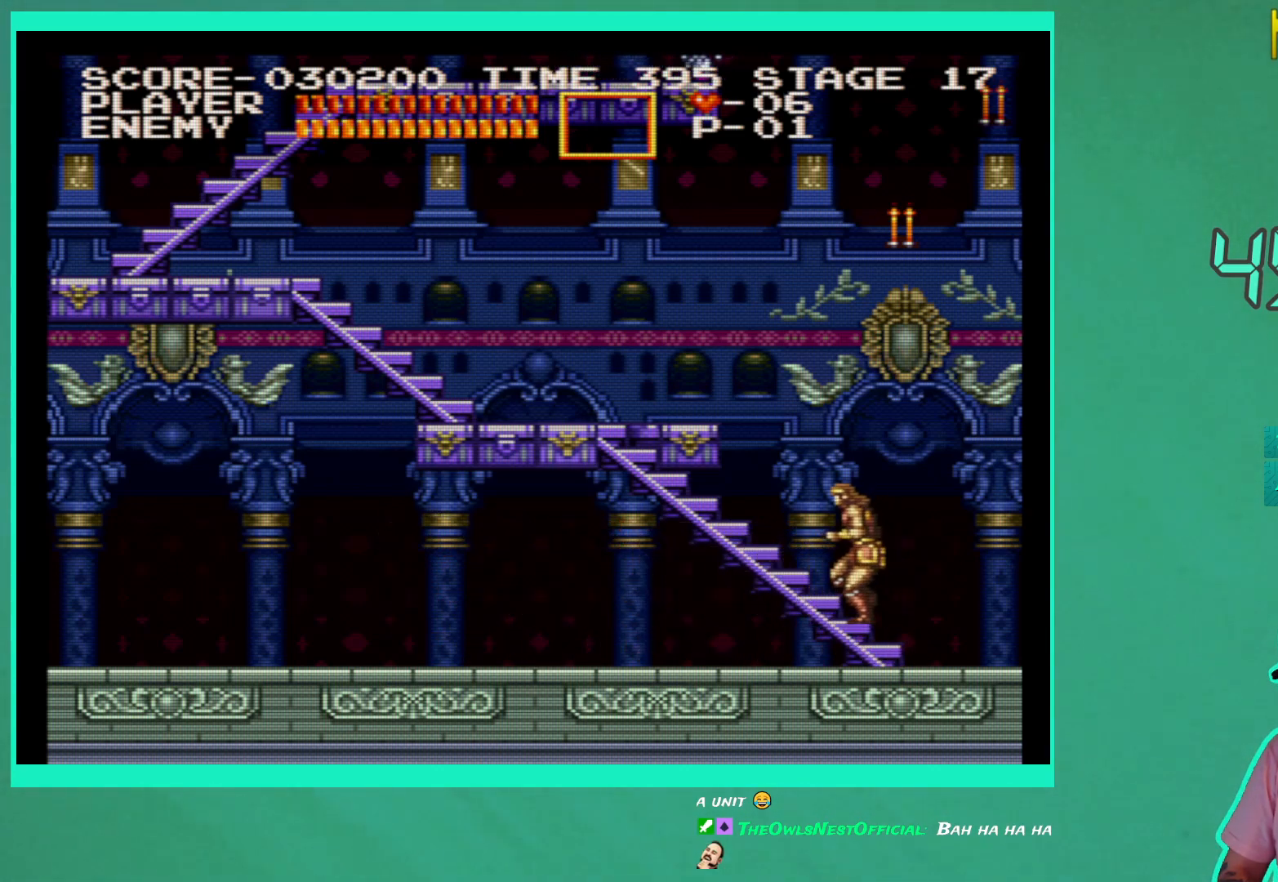
{"buttons": ["DPAD_UP", "DPAD_LEFT"], "left_stick": "center", "right_stick": "center", "events": []}
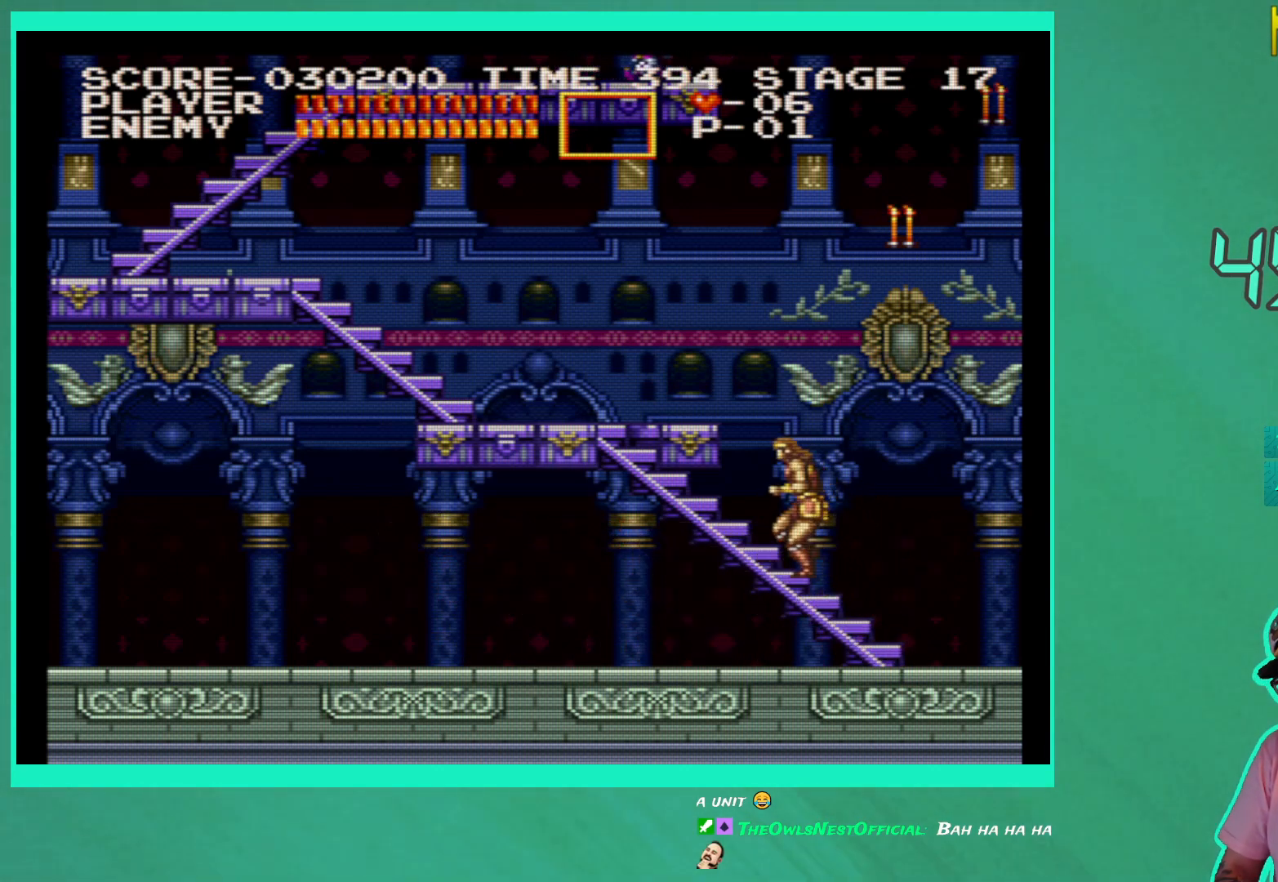
{"buttons": ["DPAD_UP", "DPAD_LEFT"], "left_stick": "center", "right_stick": "center", "events": []}
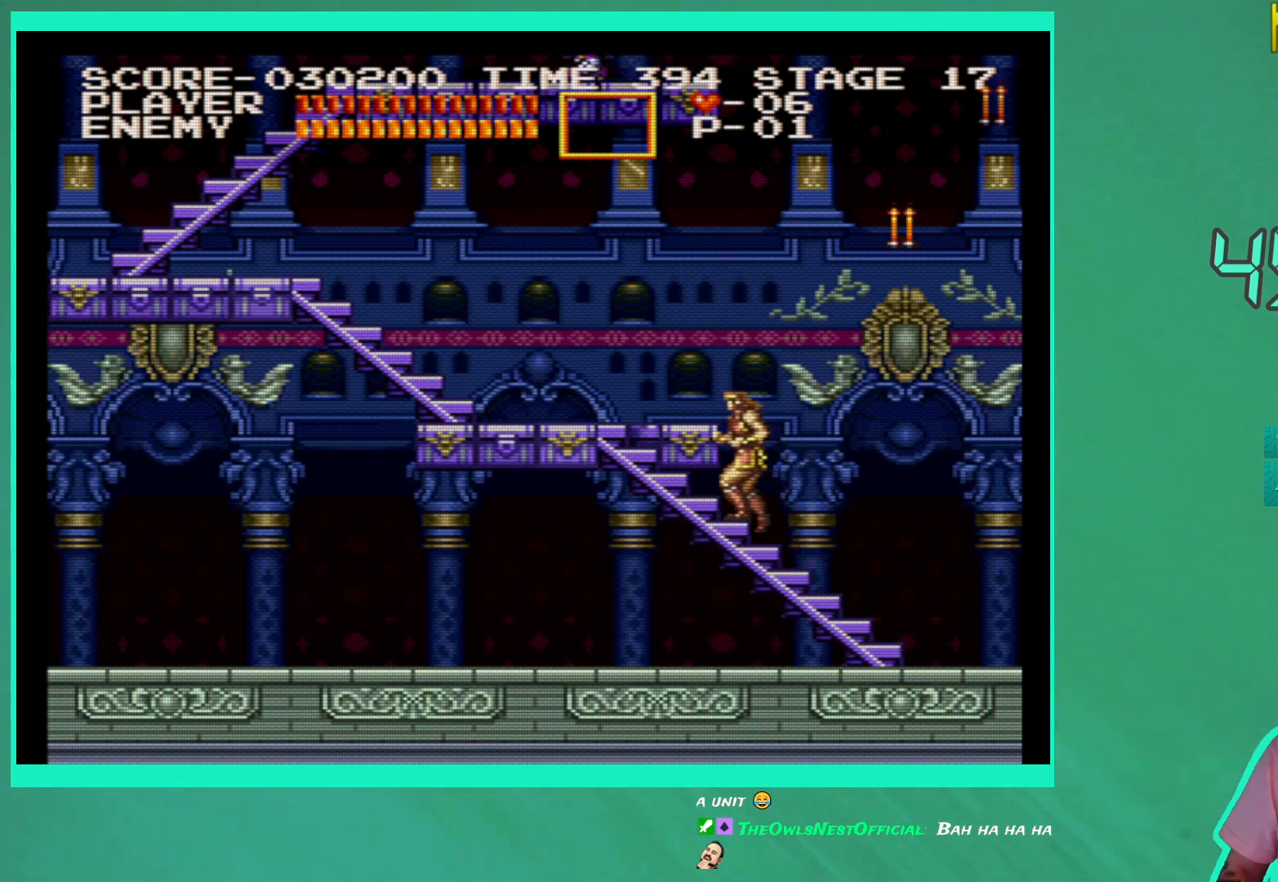
{"buttons": ["DPAD_UP", "DPAD_LEFT"], "left_stick": "center", "right_stick": "center", "events": []}
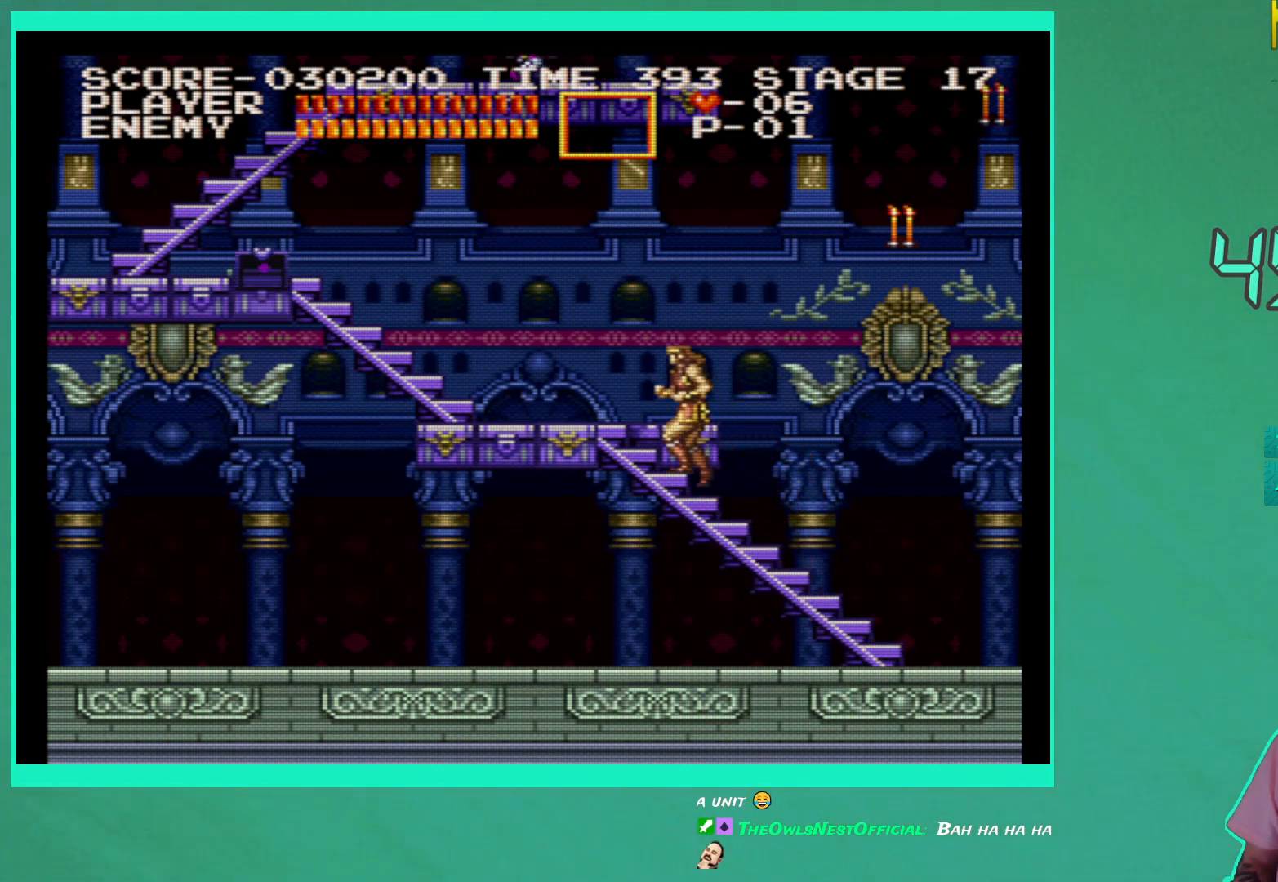
{"buttons": ["DPAD_UP", "DPAD_LEFT"], "left_stick": "center", "right_stick": "center", "events": []}
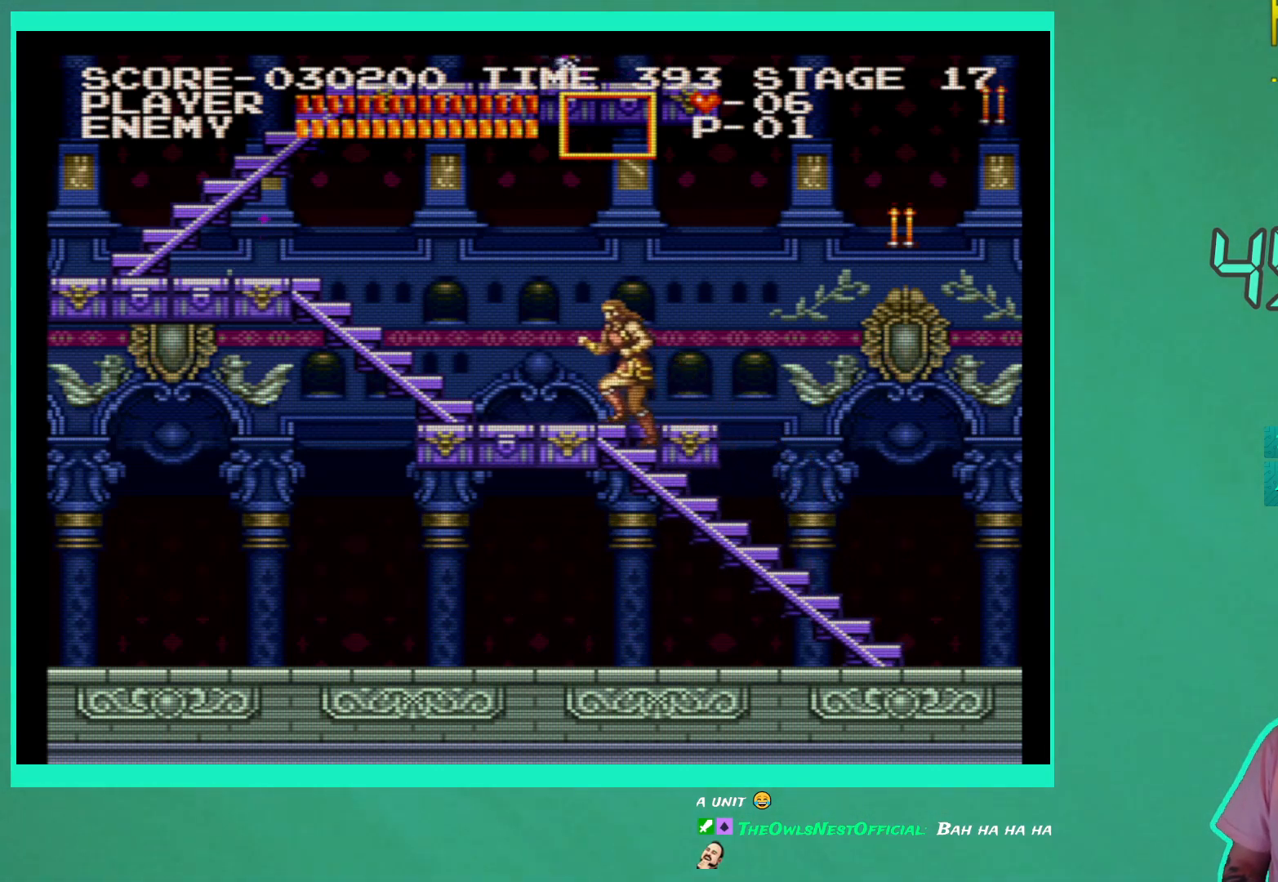
{"buttons": ["DPAD_RIGHT"], "left_stick": "center", "right_stick": "center", "events": [[433, "DPAD_LEFT", "up"], [450, "DPAD_UP", "up"], [467, "DPAD_RIGHT", "down"]]}
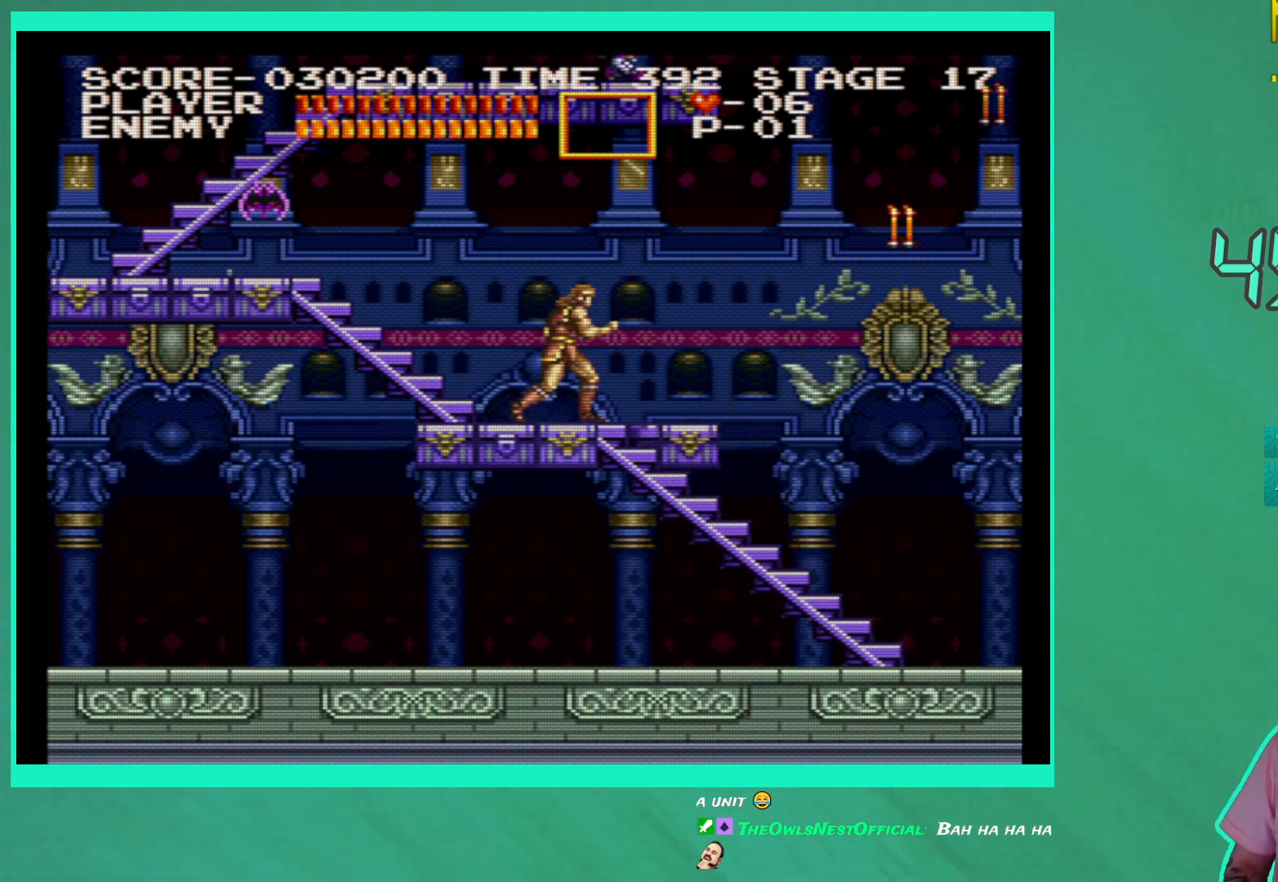
{"buttons": ["DPAD_RIGHT"], "left_stick": "center", "right_stick": "center", "events": []}
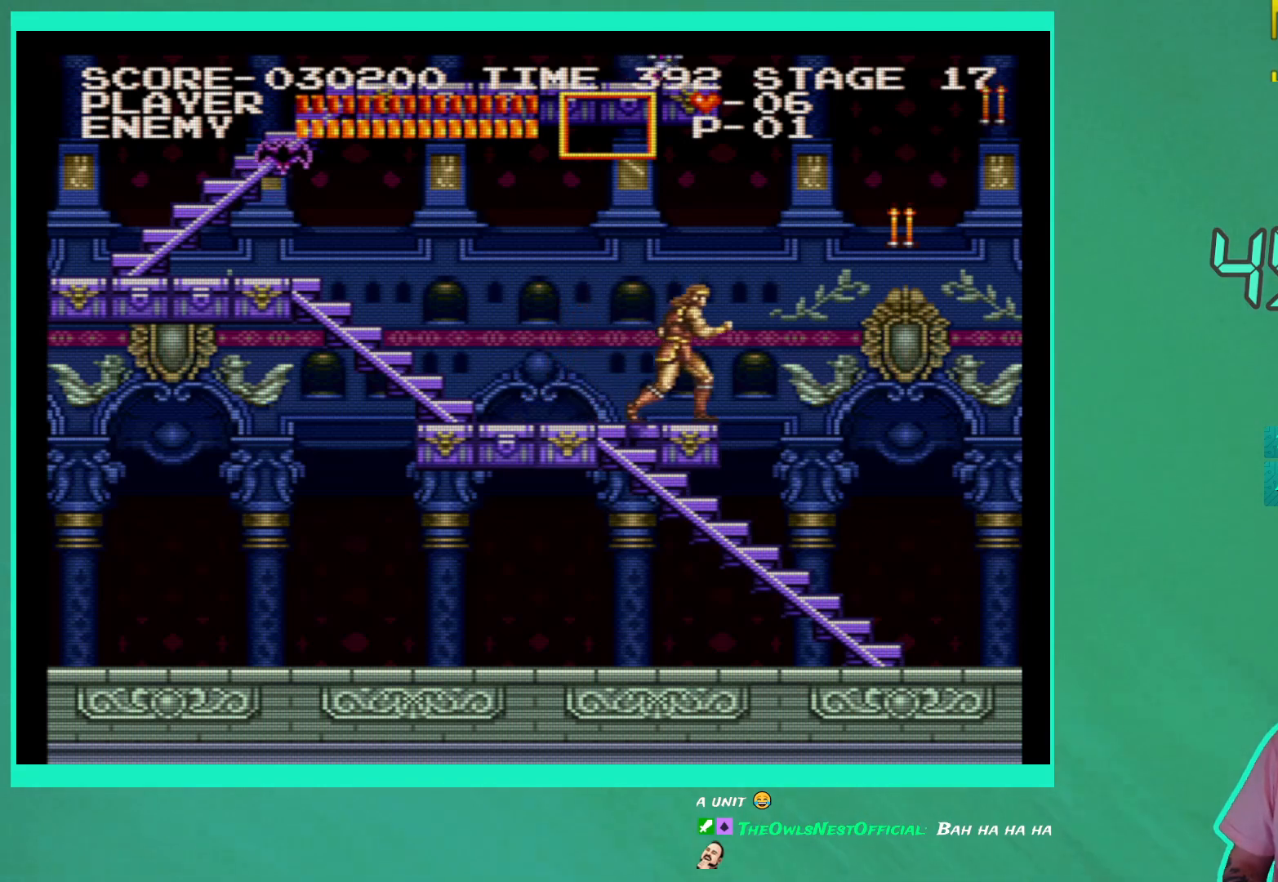
{"buttons": ["X"], "left_stick": "center", "right_stick": "center", "events": [[83, "DPAD_RIGHT", "up"], [217, "A", "down"], [350, "A", "up"], [483, "X", "down"]]}
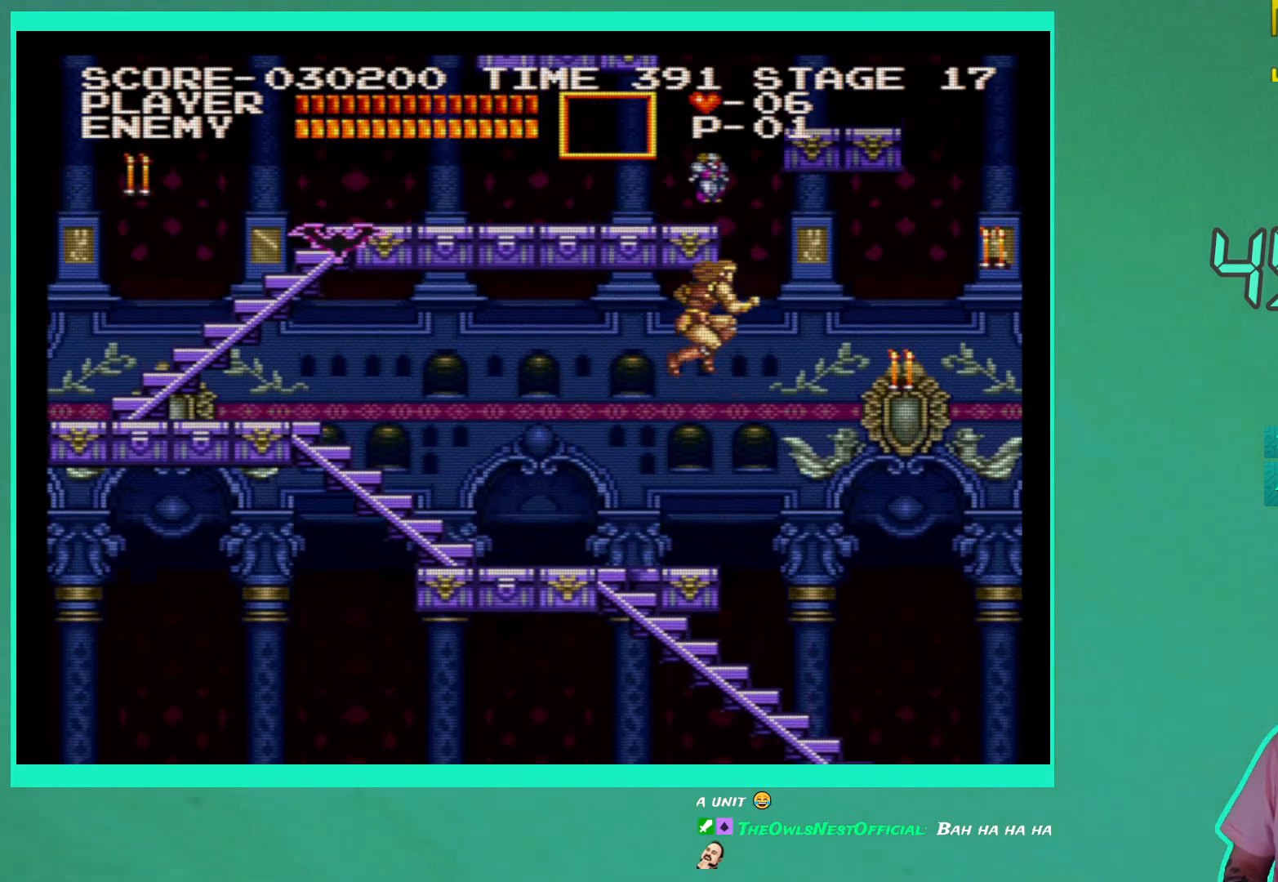
{"buttons": [], "left_stick": "center", "right_stick": "center", "events": [[67, "X", "up"], [133, "X", "down"], [250, "X", "up"]]}
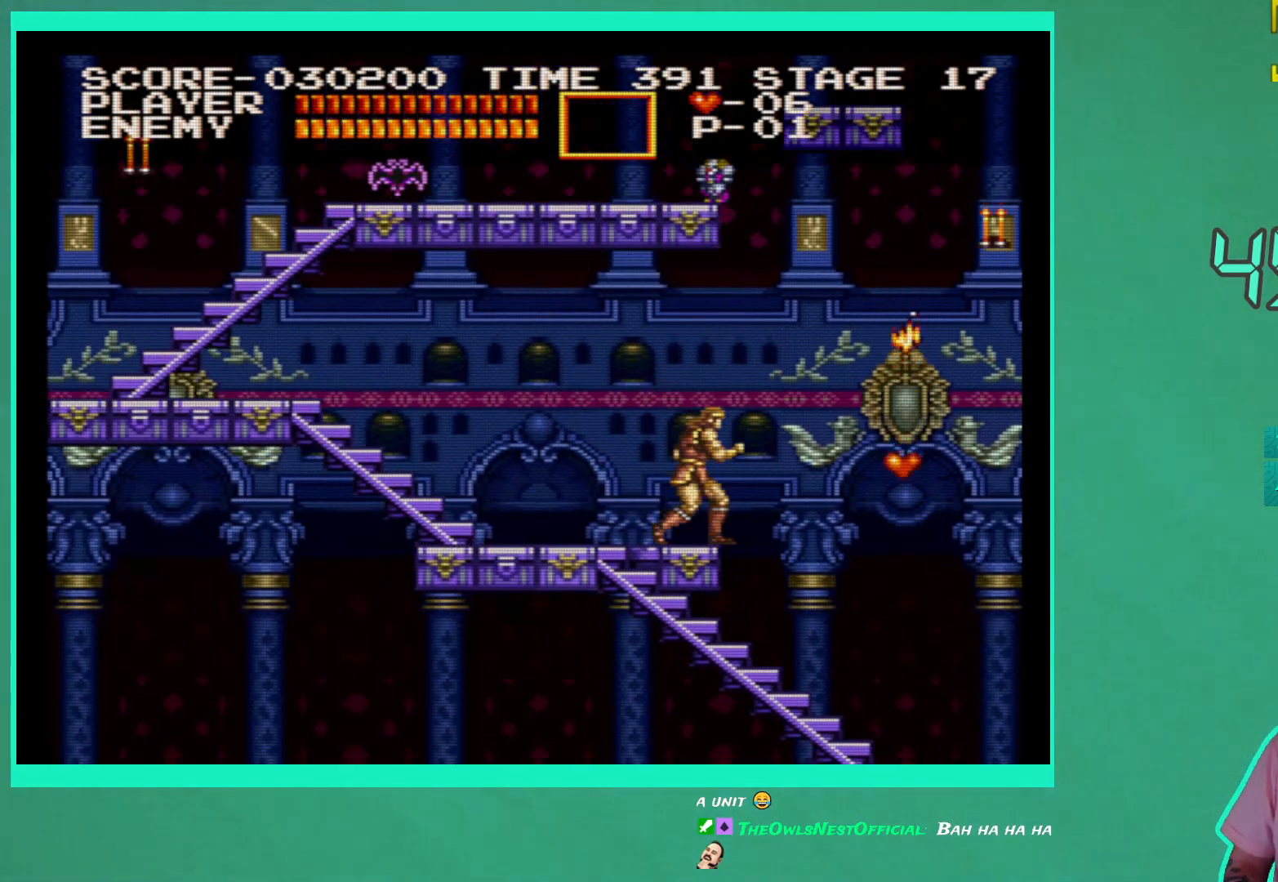
{"buttons": [], "left_stick": "center", "right_stick": "center", "events": []}
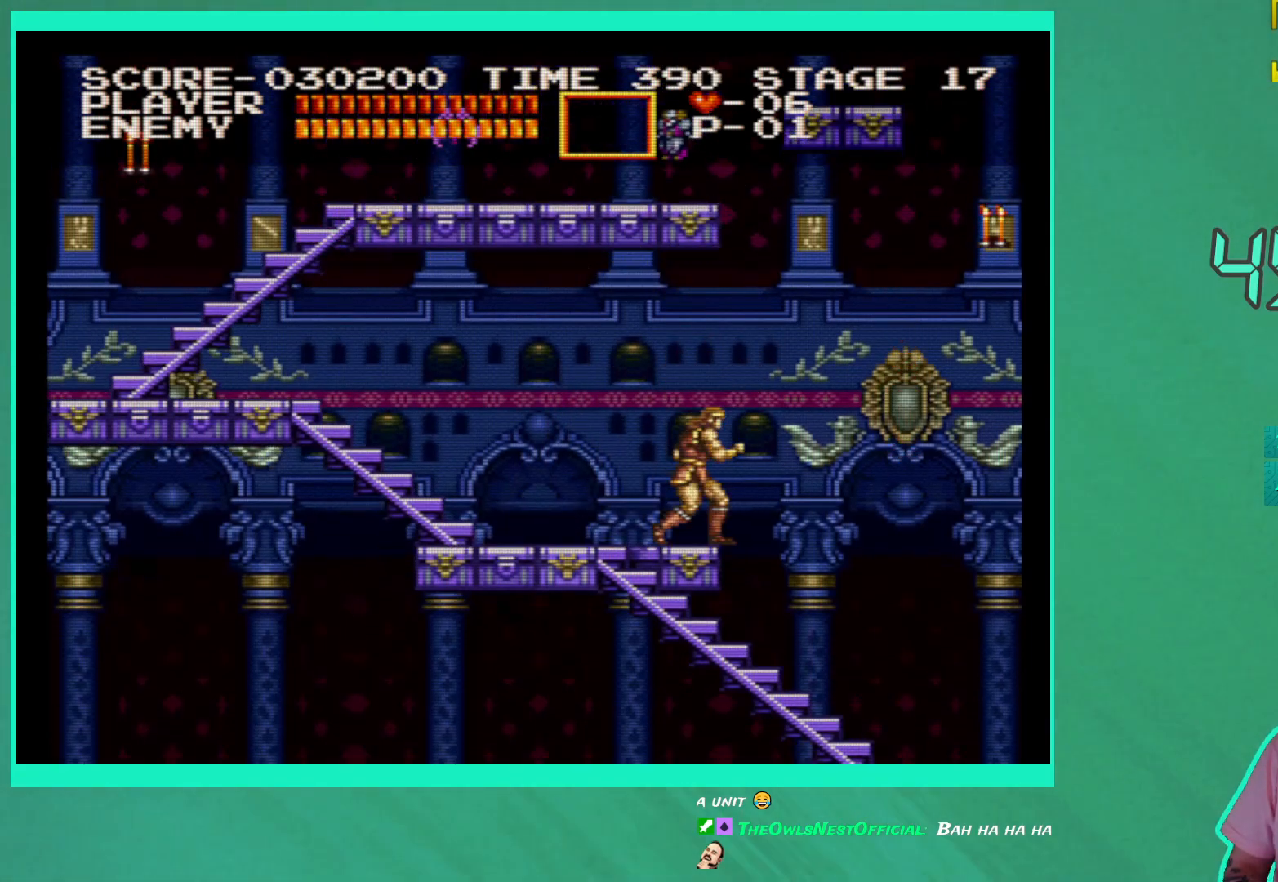
{"buttons": ["DPAD_RIGHT"], "left_stick": "center", "right_stick": "center", "events": [[50, "DPAD_RIGHT", "down"]]}
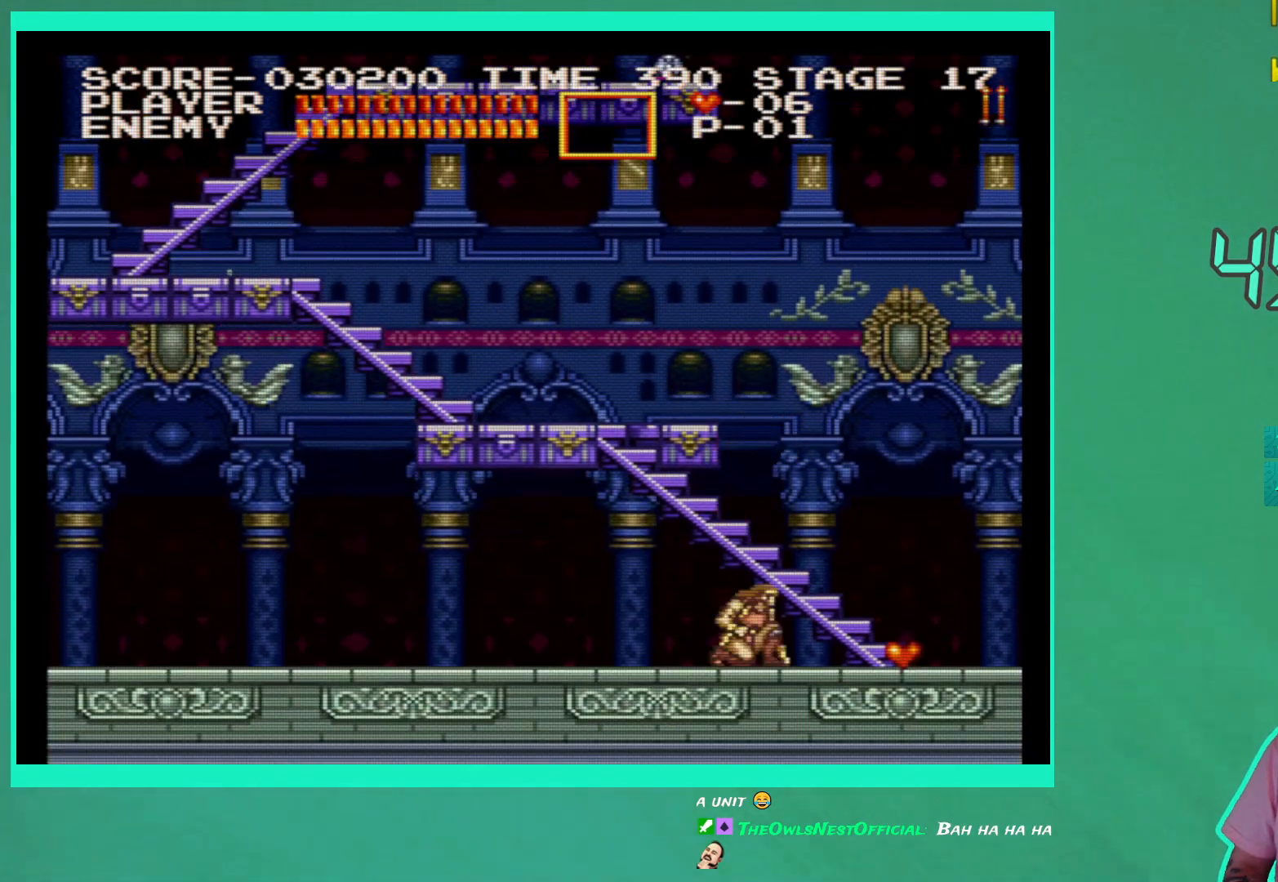
{"buttons": ["DPAD_RIGHT"], "left_stick": "center", "right_stick": "center", "events": []}